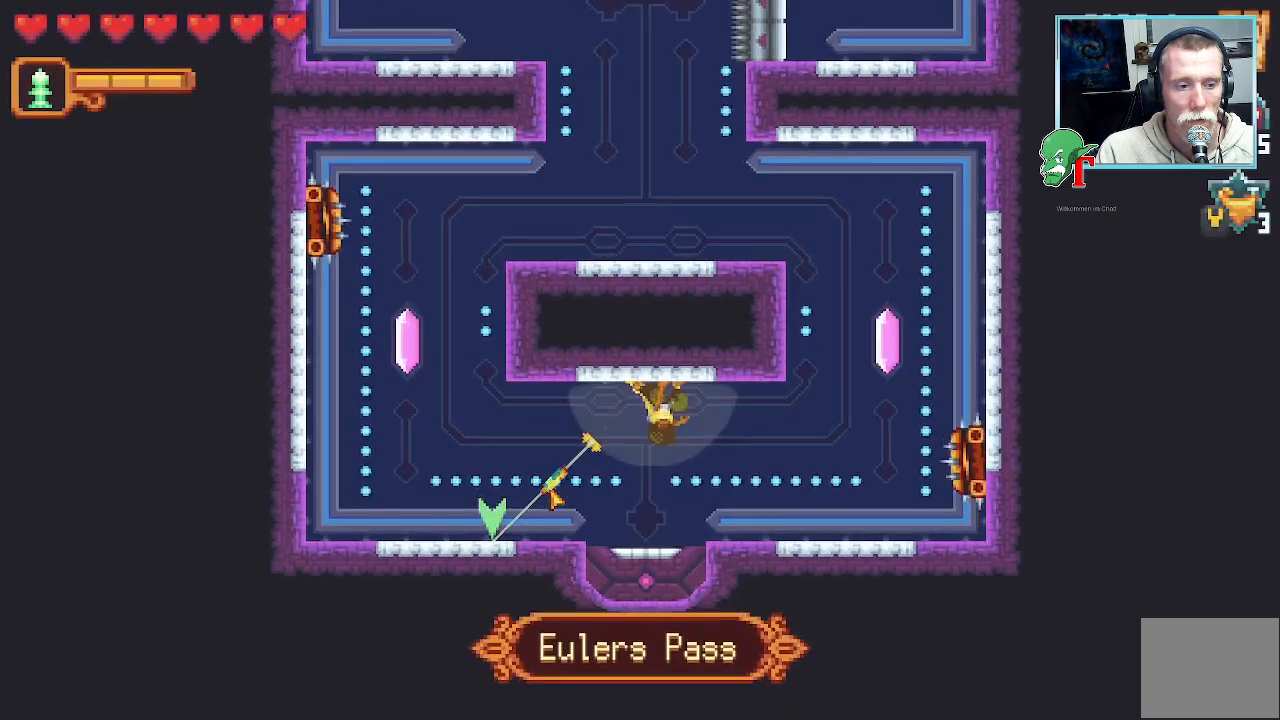
Gameplay with a controller (PlayStation layout); each line is a JSON object with the inputs held at the frame after it. "events" lists button and stick changes between this image and that frame as [ms after this image, input, new state], when the widget could be followed in between.
{"buttons": [], "left_stick": "up-left", "right_stick": "center", "events": [[134, "CROSS", "down"], [252, "CROSS", "up"], [302, "left_stick", "up-left"]]}
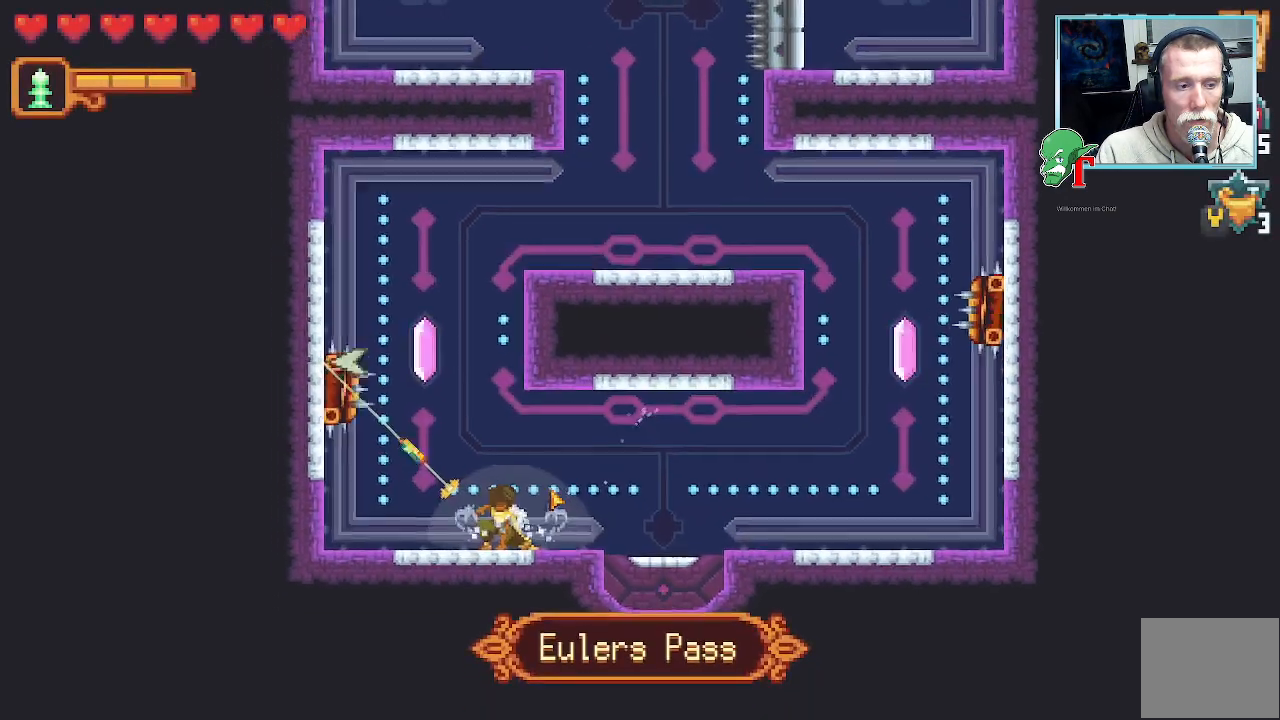
{"buttons": ["CROSS"], "left_stick": "up-right", "right_stick": "center", "events": [[201, "CROSS", "down"], [335, "CROSS", "up"], [386, "left_stick", "up-right"], [453, "CROSS", "down"]]}
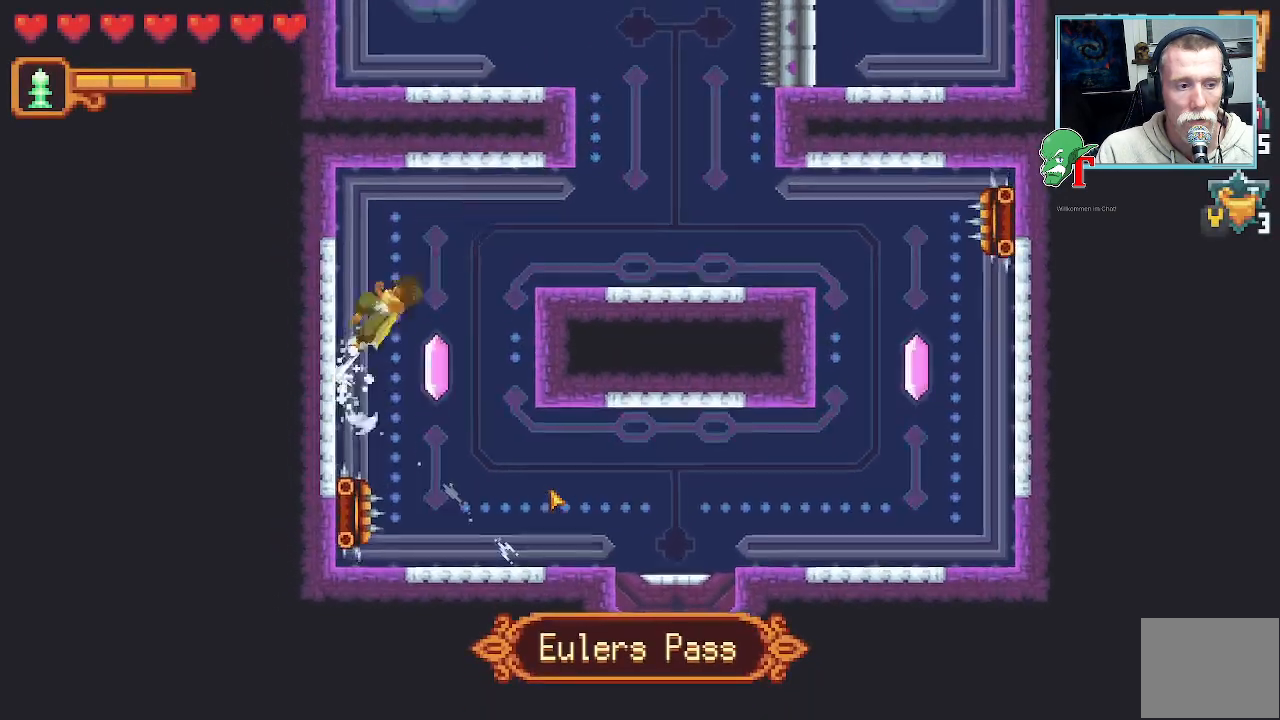
{"buttons": [], "left_stick": "down-right", "right_stick": "center", "events": [[100, "CROSS", "up"], [168, "left_stick", "down-right"], [285, "CROSS", "down"], [419, "CROSS", "up"]]}
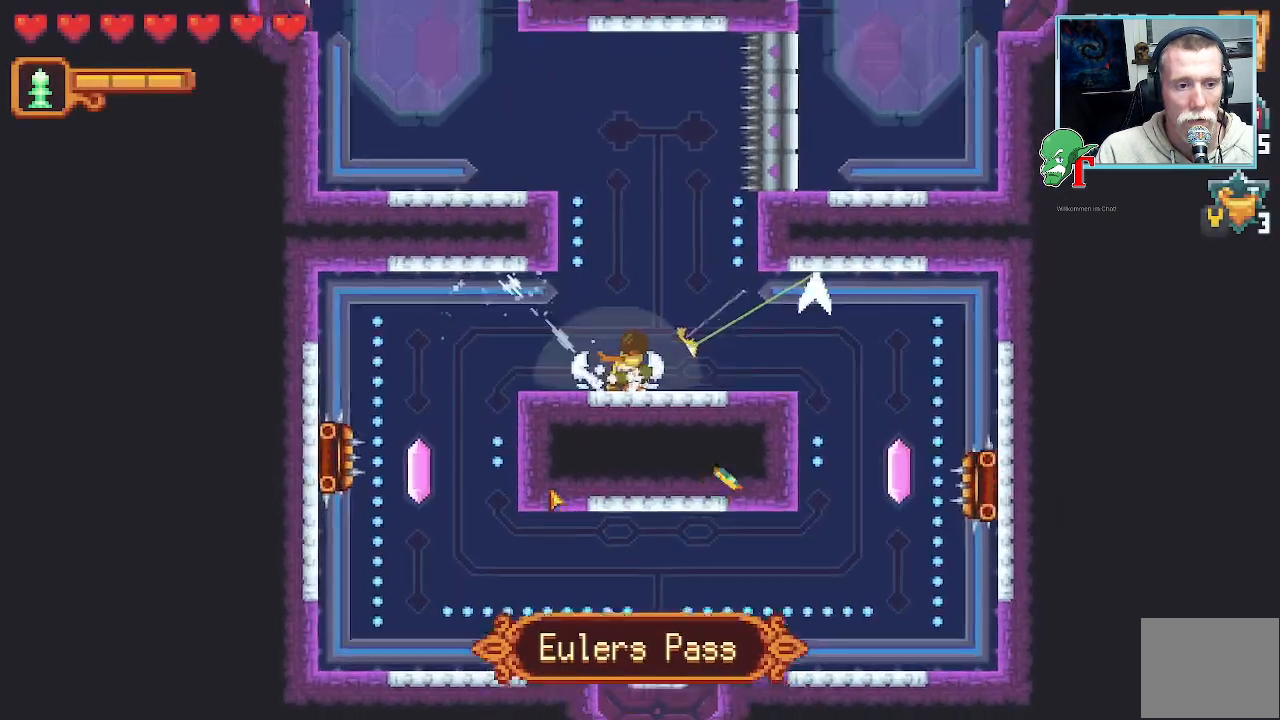
{"buttons": [], "left_stick": "up-right", "right_stick": "center", "events": [[68, "left_stick", "up-right"]]}
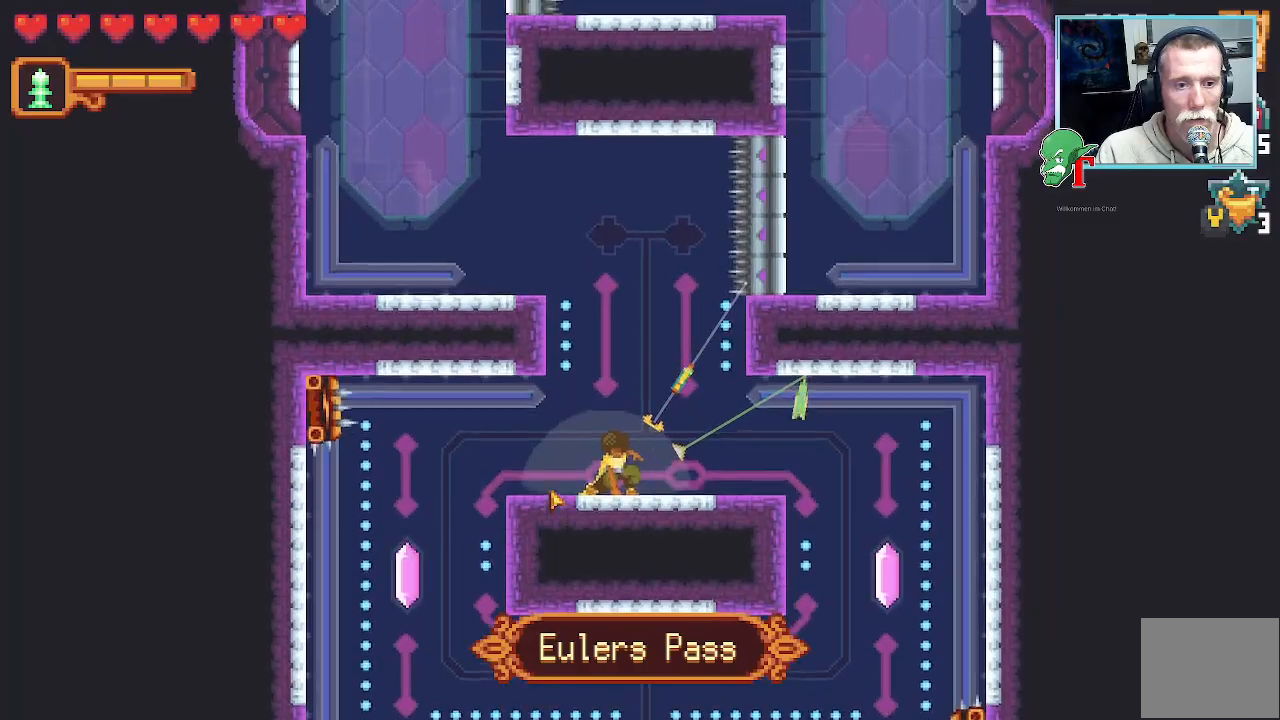
{"buttons": [], "left_stick": "up-left", "right_stick": "center", "events": [[17, "CROSS", "down"], [151, "CROSS", "up"], [151, "left_stick", "up"], [319, "left_stick", "up-left"]]}
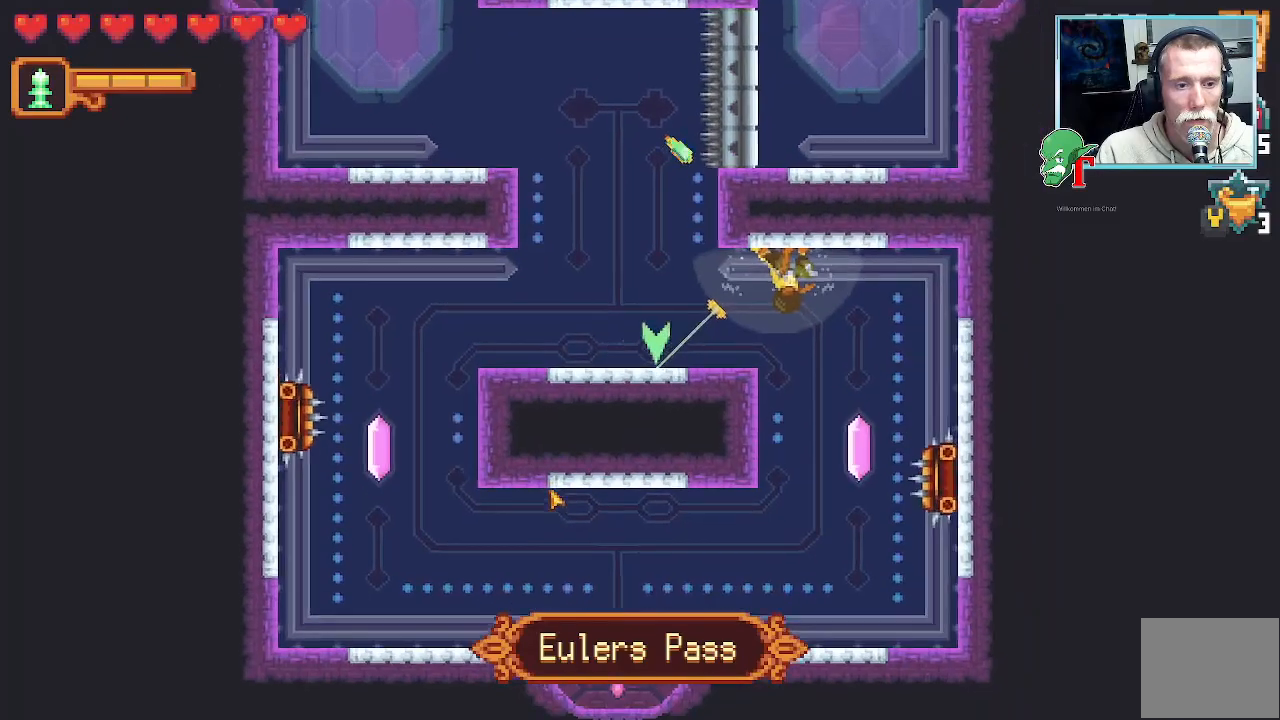
{"buttons": ["CROSS"], "left_stick": "up-left", "right_stick": "center", "events": [[117, "left_stick", "left"], [386, "CROSS", "down"], [487, "left_stick", "up-left"]]}
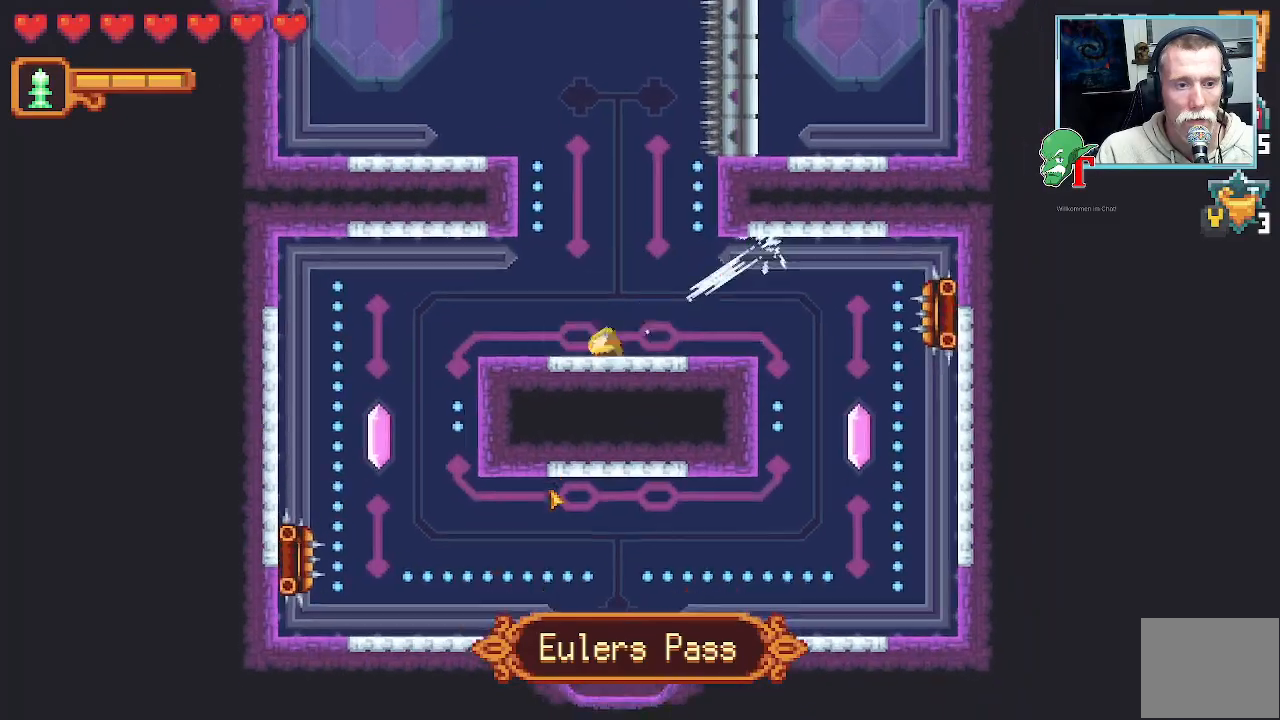
{"buttons": ["CROSS"], "left_stick": "up", "right_stick": "center", "events": [[17, "CROSS", "up"], [168, "left_stick", "up"], [487, "CROSS", "down"]]}
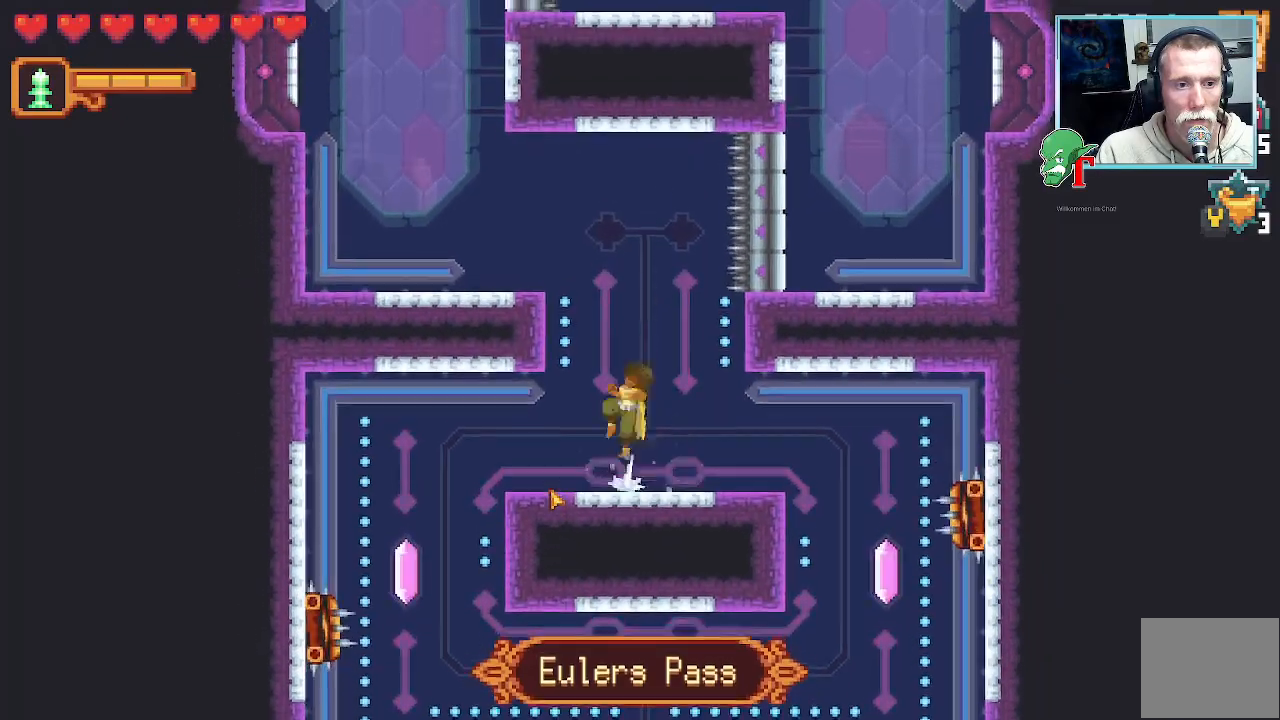
{"buttons": ["CROSS"], "left_stick": "left", "right_stick": "center", "events": [[100, "left_stick", "up-left"], [134, "CROSS", "up"], [201, "left_stick", "left"], [419, "CROSS", "down"]]}
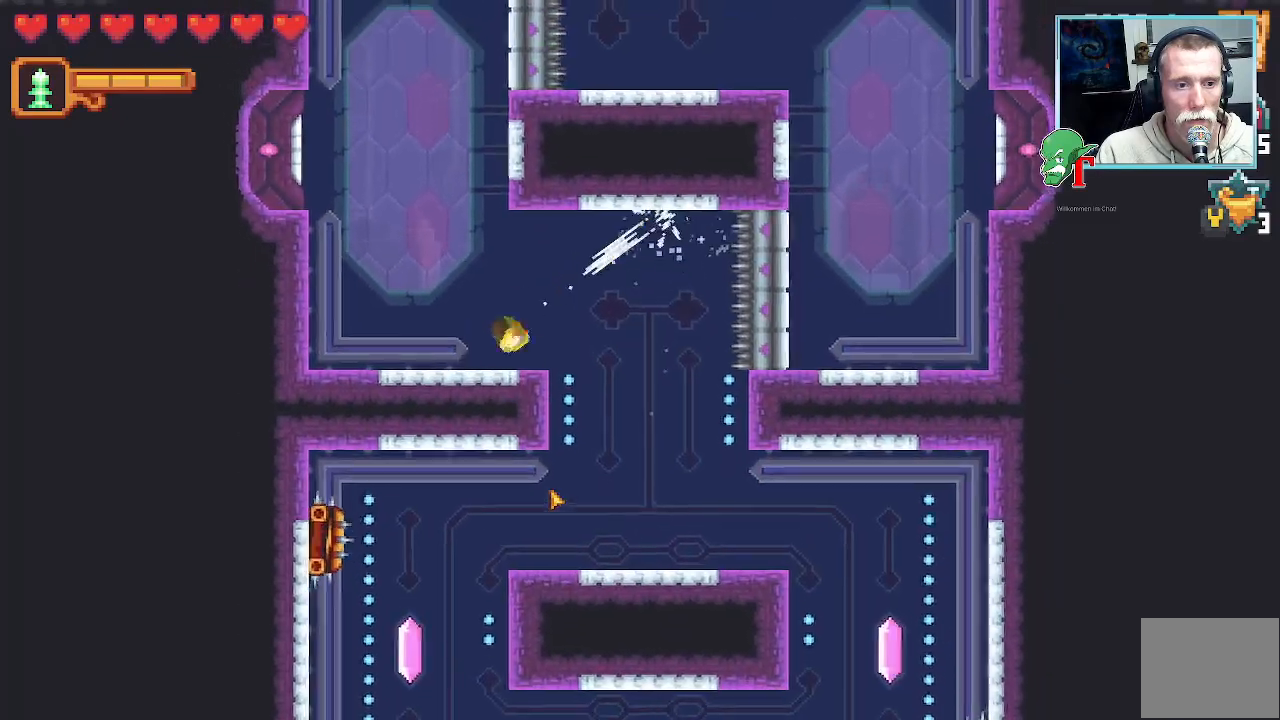
{"buttons": [], "left_stick": "up-left", "right_stick": "center", "events": [[51, "CROSS", "up"], [101, "left_stick", "up-left"], [252, "CROSS", "down"], [420, "CROSS", "up"]]}
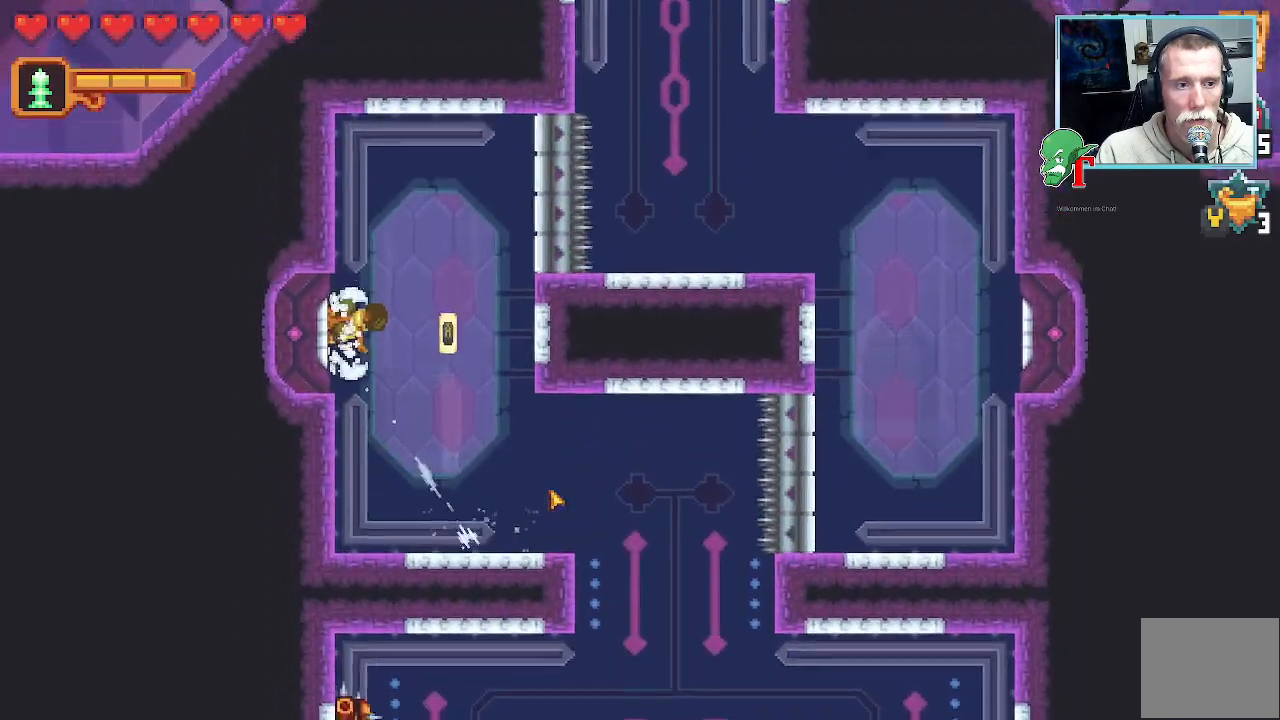
{"buttons": [], "left_stick": "up-right", "right_stick": "center", "events": [[67, "left_stick", "up"], [168, "left_stick", "up-right"]]}
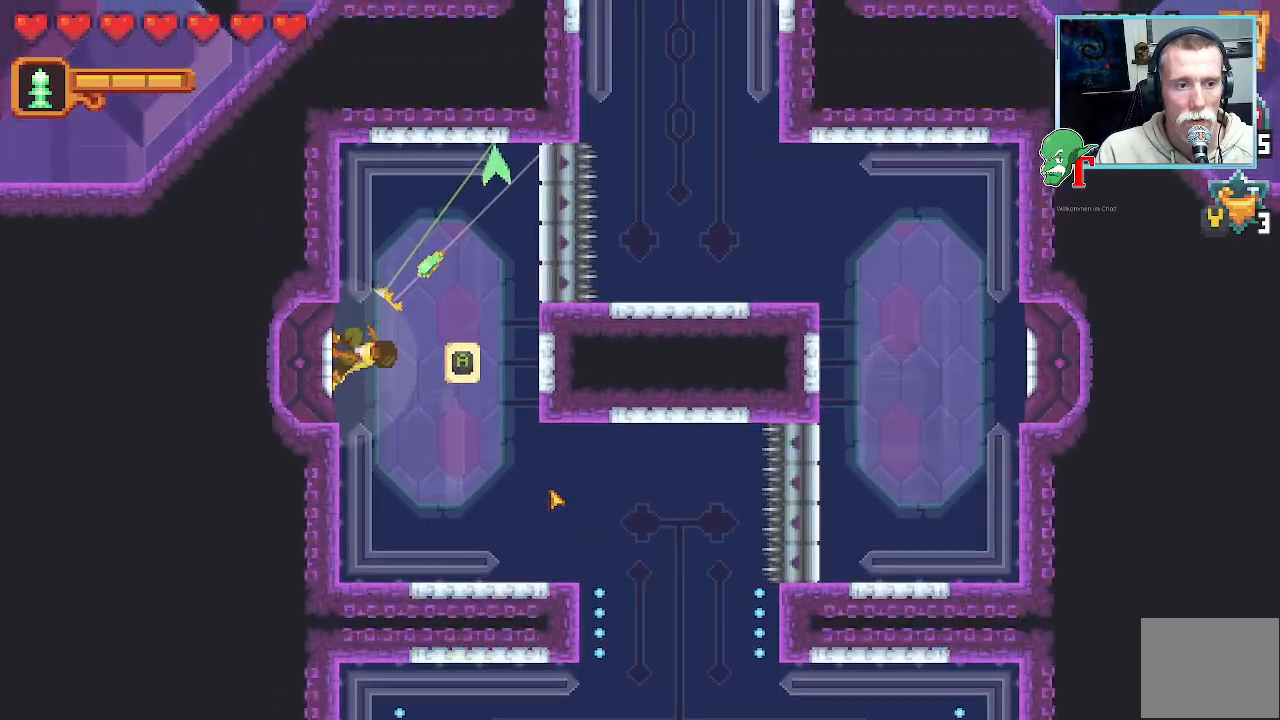
{"buttons": ["CROSS"], "left_stick": "up-right", "right_stick": "center", "events": [[403, "CROSS", "down"]]}
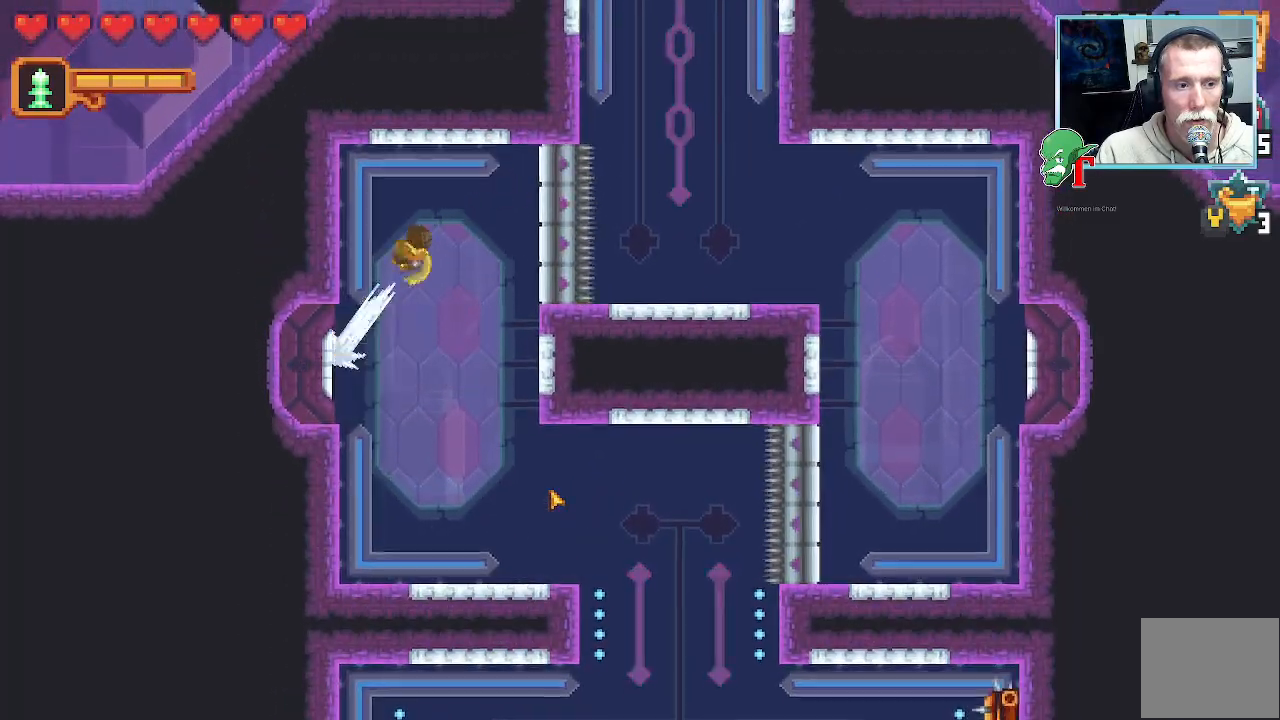
{"buttons": [], "left_stick": "right", "right_stick": "center", "events": [[67, "CROSS", "up"], [386, "left_stick", "right"]]}
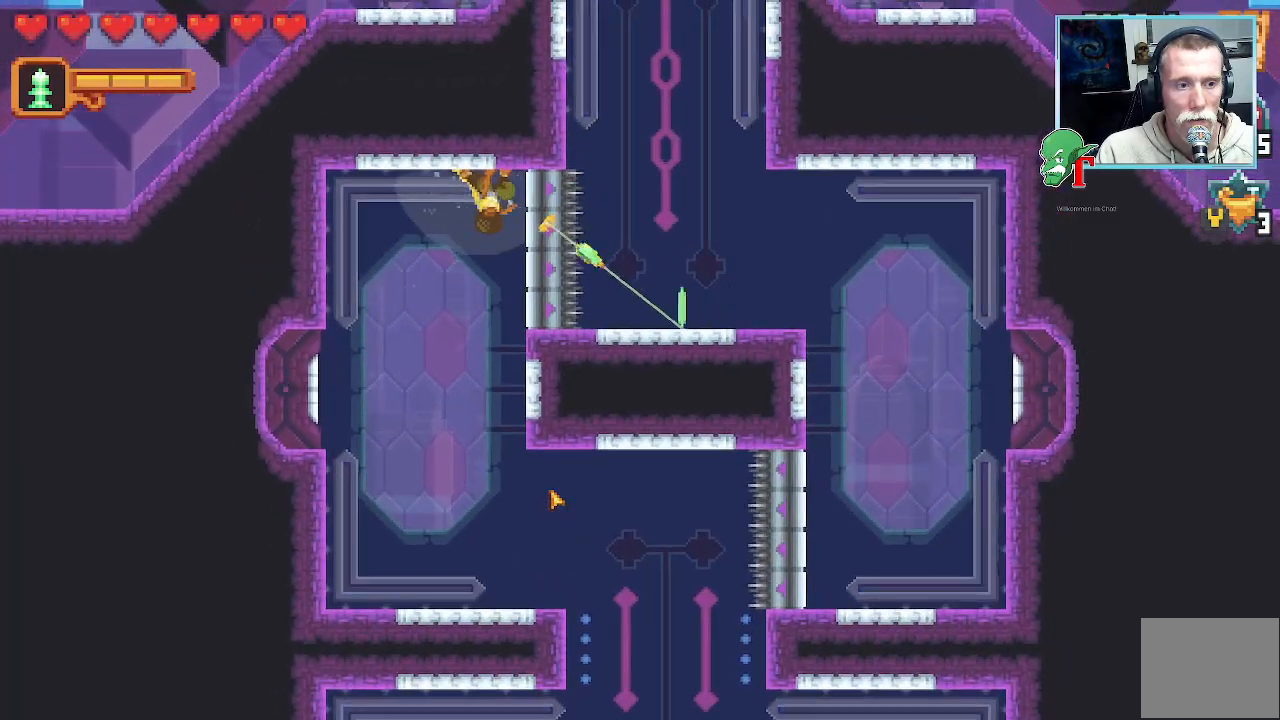
{"buttons": [], "left_stick": "right", "right_stick": "center", "events": [[219, "CROSS", "down"], [420, "CROSS", "up"]]}
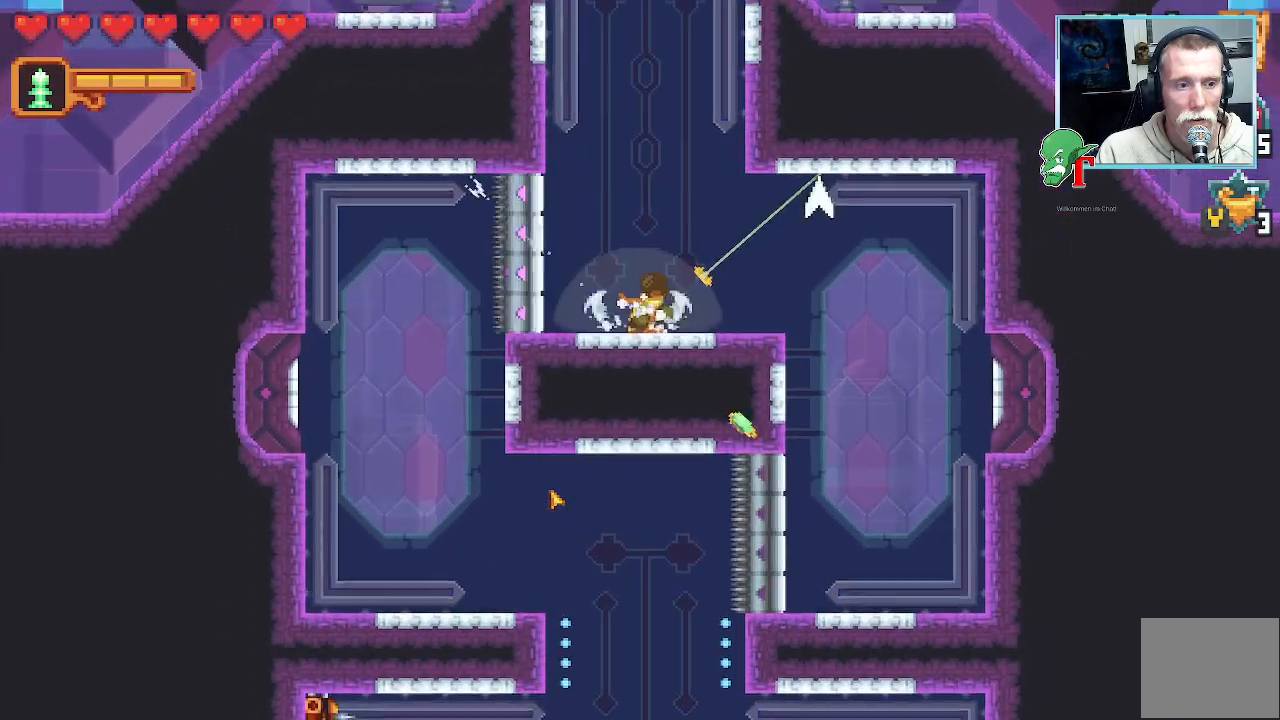
{"buttons": [], "left_stick": "right", "right_stick": "center", "events": []}
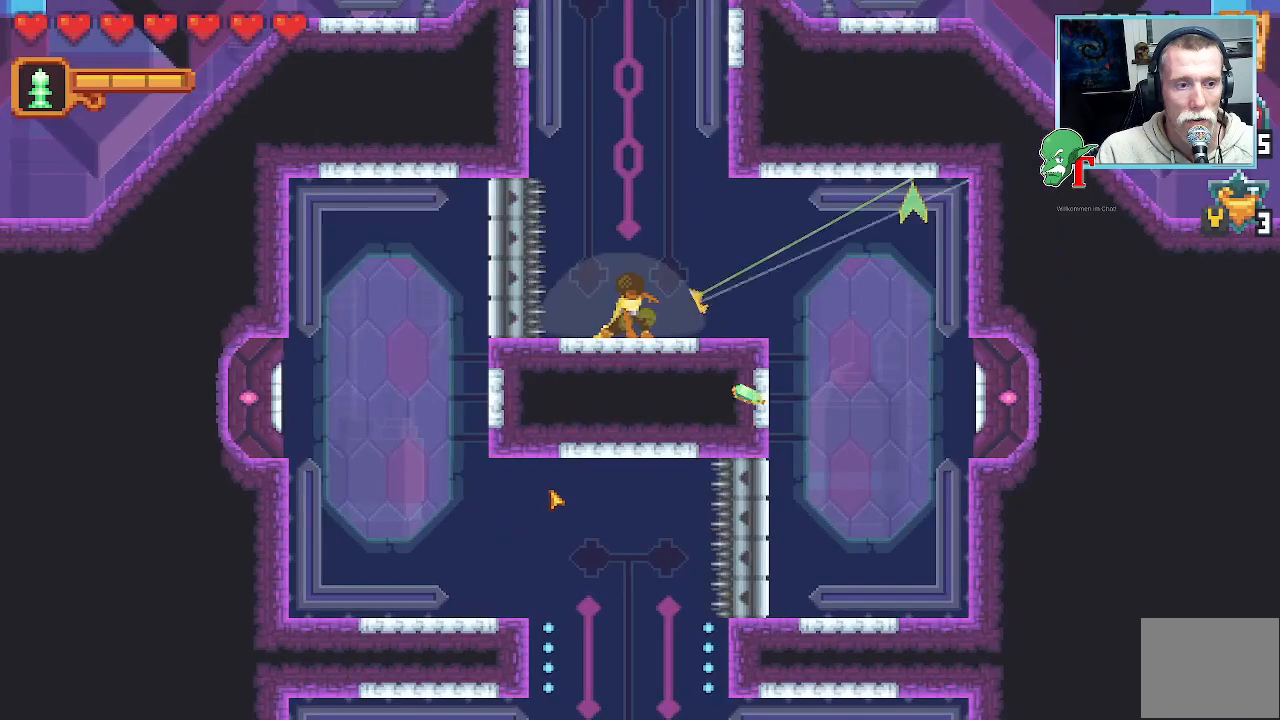
{"buttons": [], "left_stick": "up-right", "right_stick": "center", "events": [[369, "left_stick", "up-right"]]}
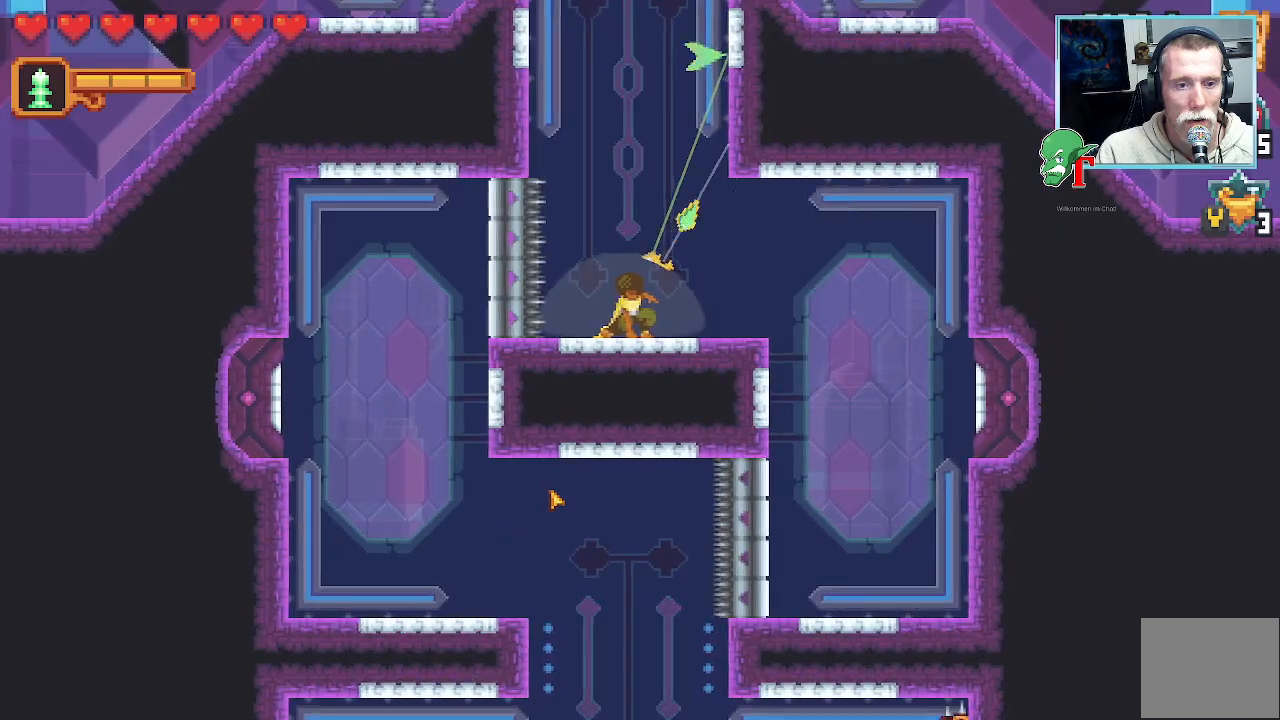
{"buttons": [], "left_stick": "up", "right_stick": "center", "events": [[437, "left_stick", "up"]]}
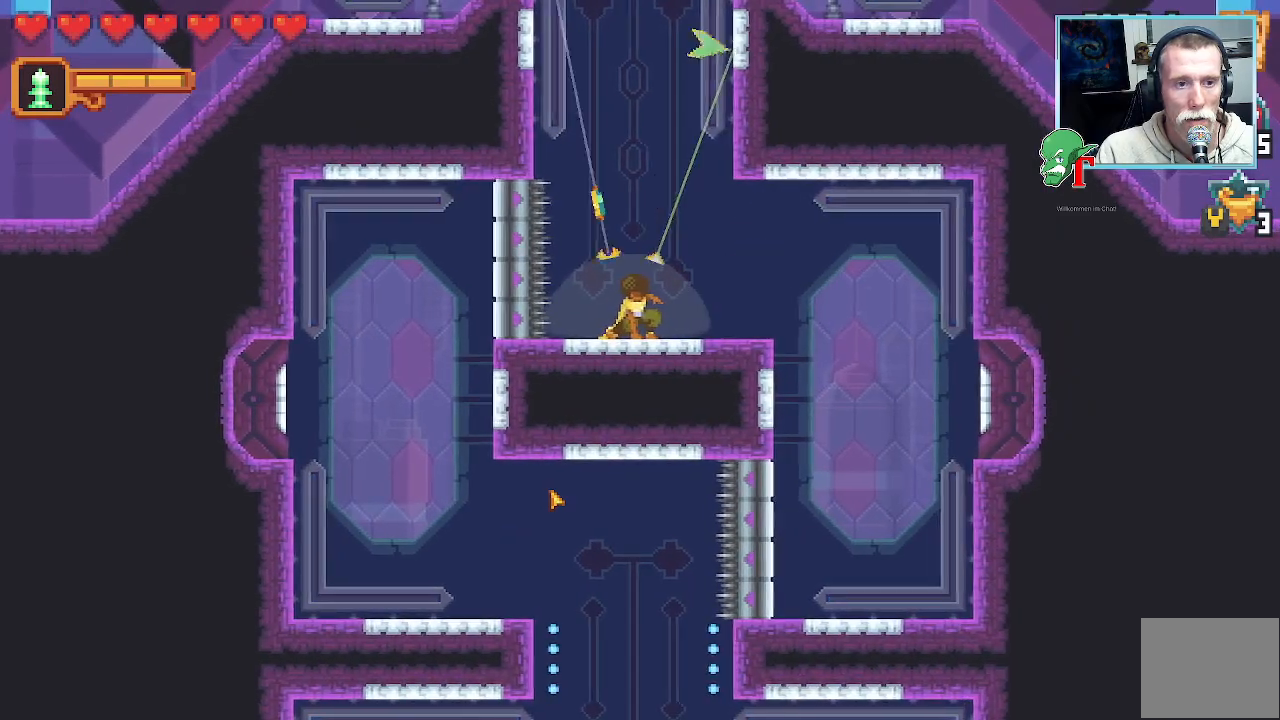
{"buttons": [], "left_stick": "center", "right_stick": "center", "events": [[67, "left_stick", "center"], [168, "left_stick", "up"], [403, "left_stick", "center"]]}
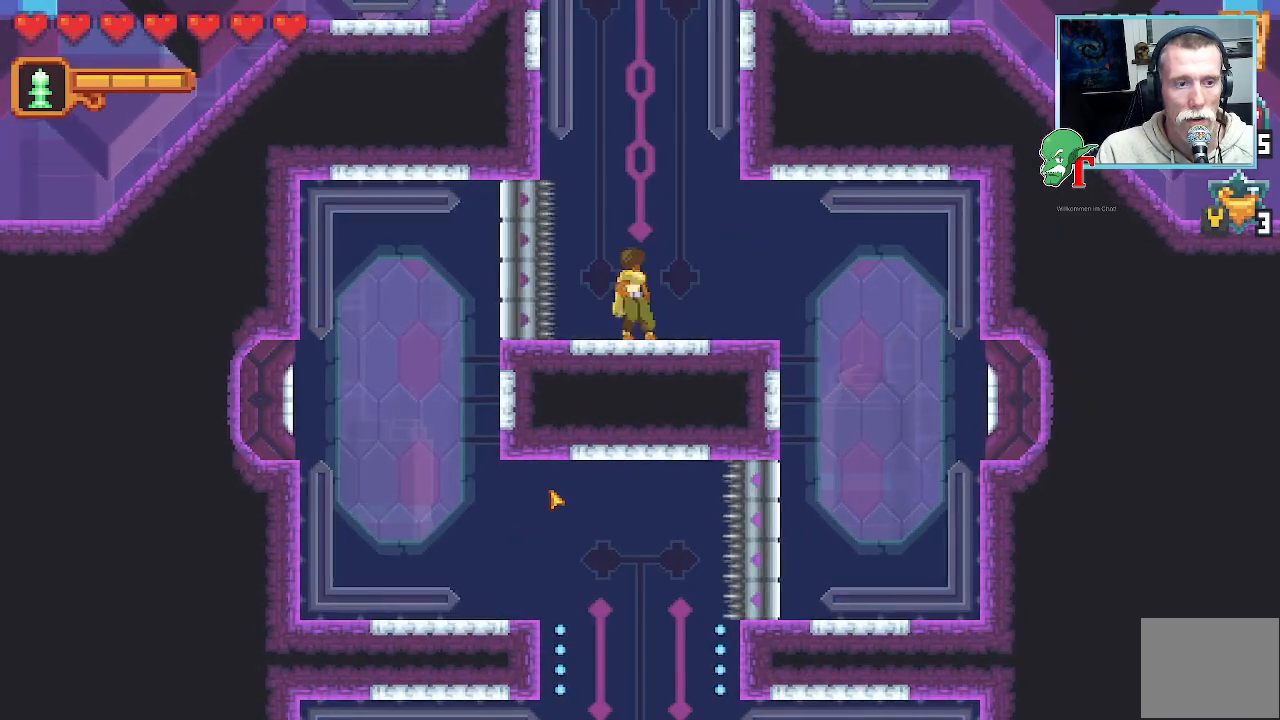
{"buttons": [], "left_stick": "center", "right_stick": "center", "events": [[152, "SELECT", "down"], [303, "SELECT", "up"]]}
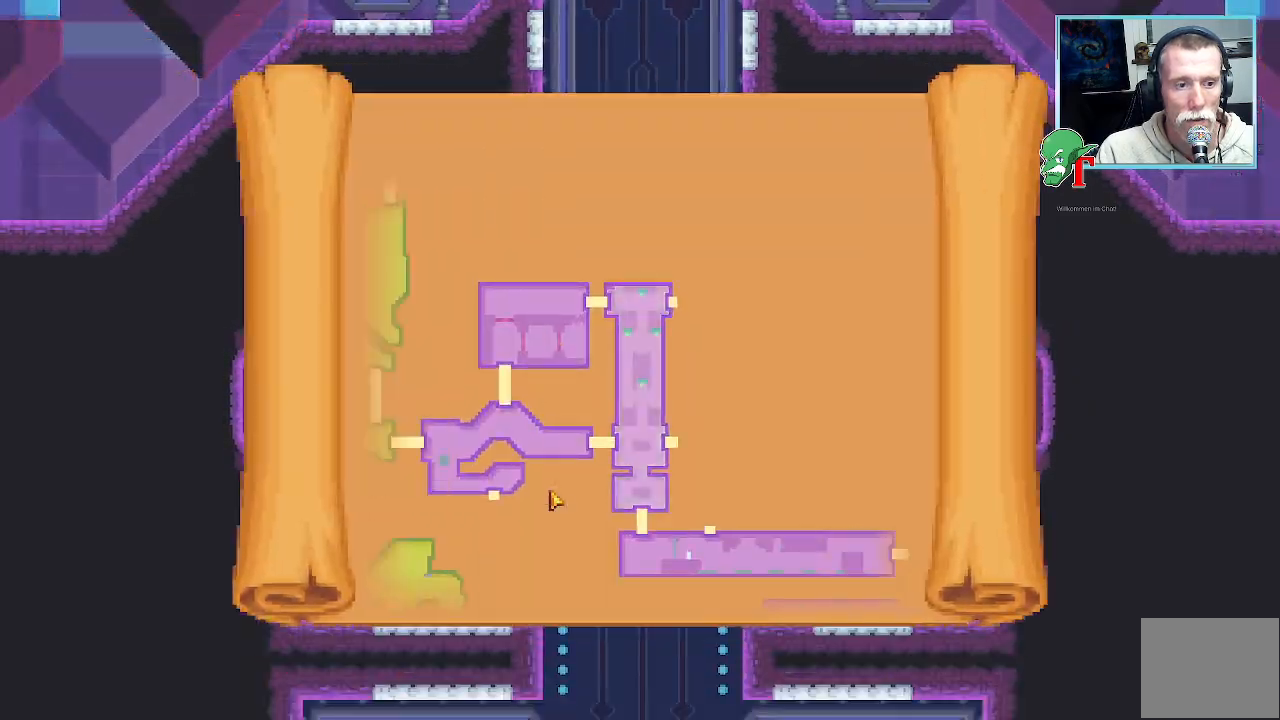
{"buttons": [], "left_stick": "center", "right_stick": "center", "events": []}
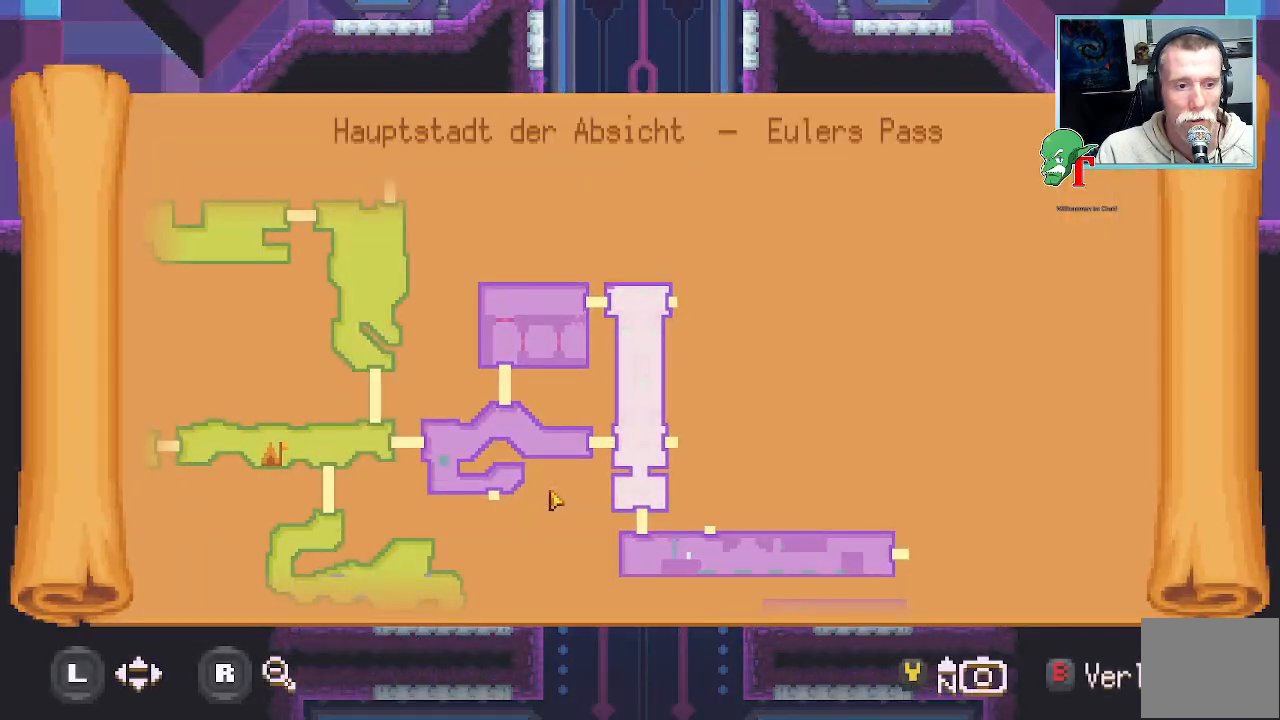
{"buttons": [], "left_stick": "center", "right_stick": "center", "events": []}
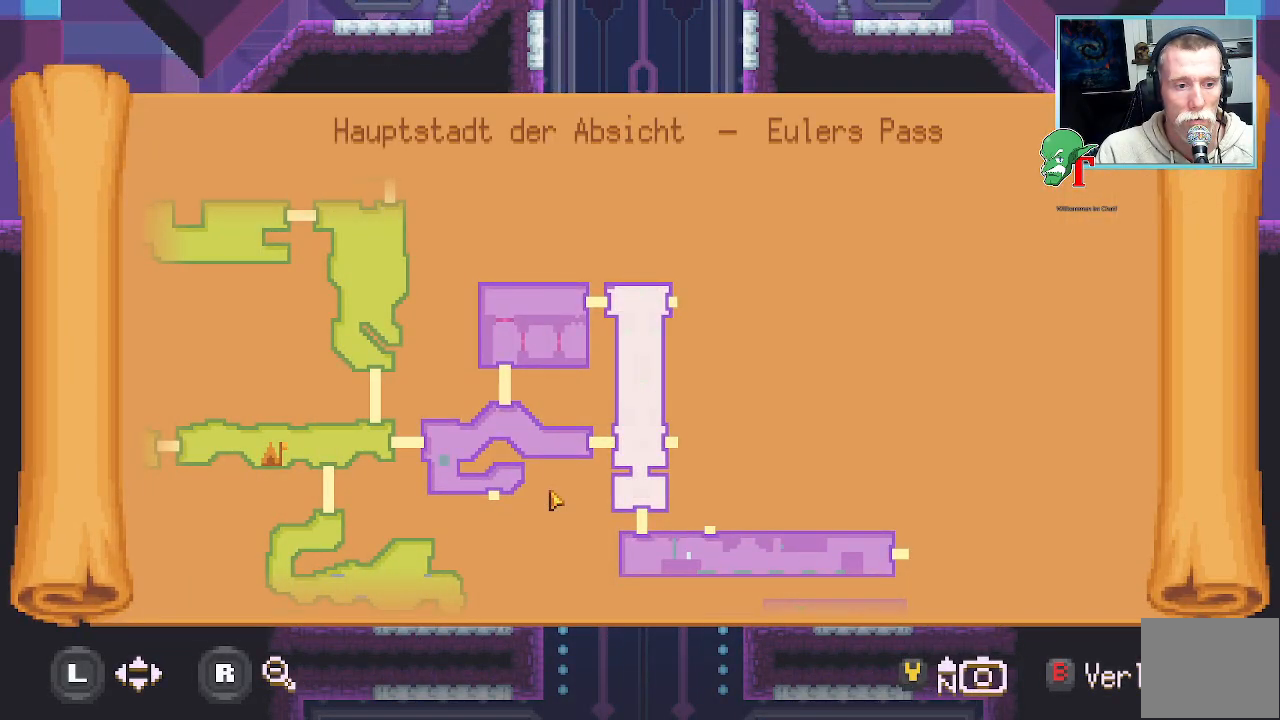
{"buttons": ["SELECT"], "left_stick": "center", "right_stick": "center", "events": [[487, "SELECT", "down"]]}
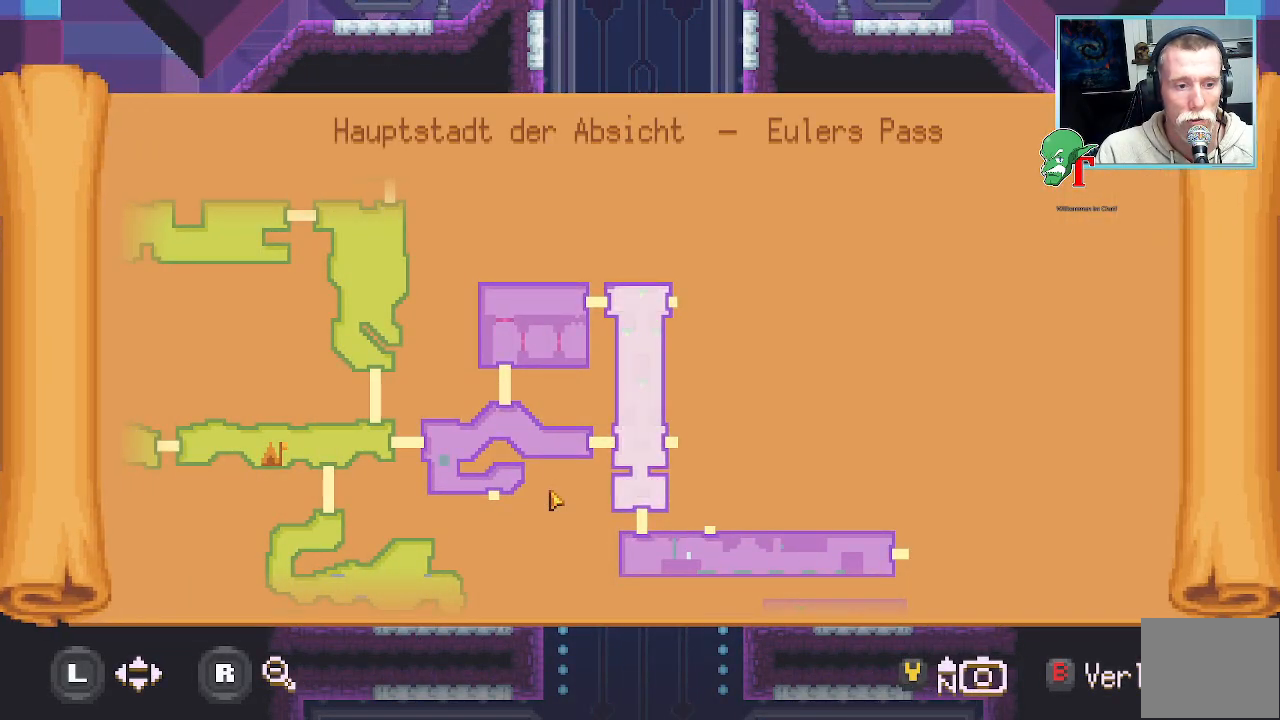
{"buttons": [], "left_stick": "up-right", "right_stick": "center", "events": [[117, "SELECT", "up"], [470, "left_stick", "up-right"]]}
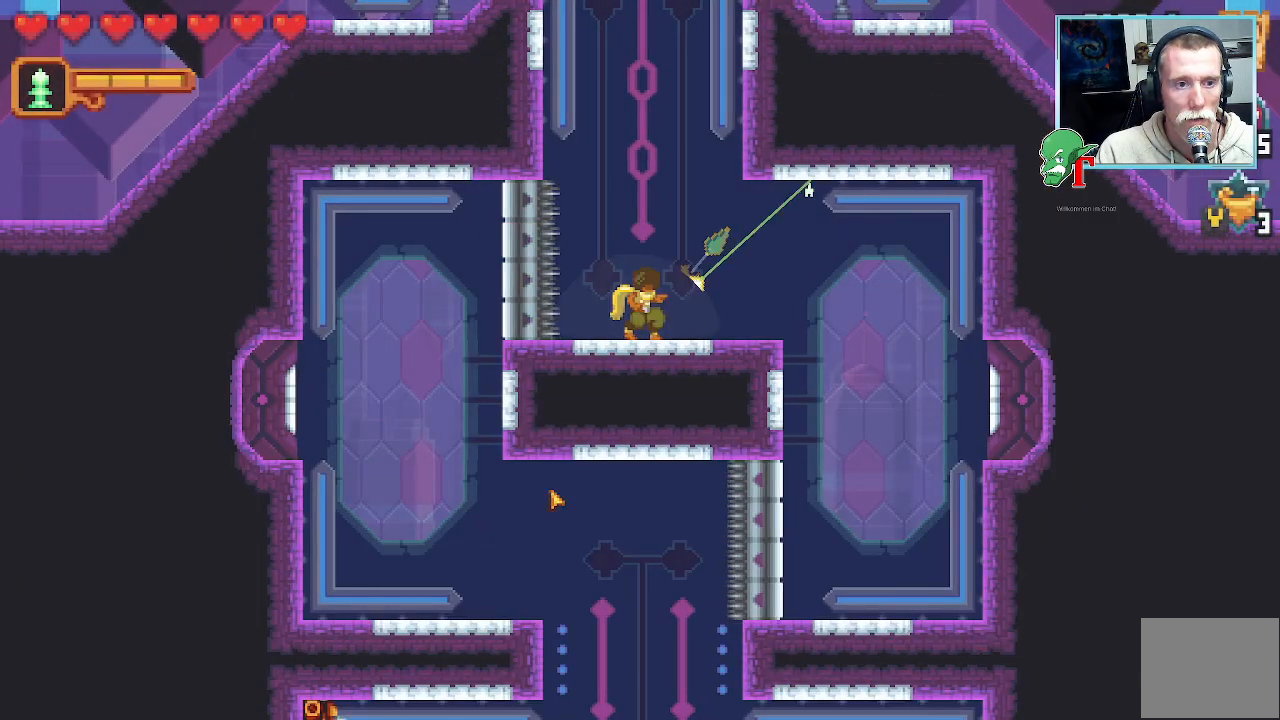
{"buttons": [], "left_stick": "up", "right_stick": "center", "events": [[303, "left_stick", "up"]]}
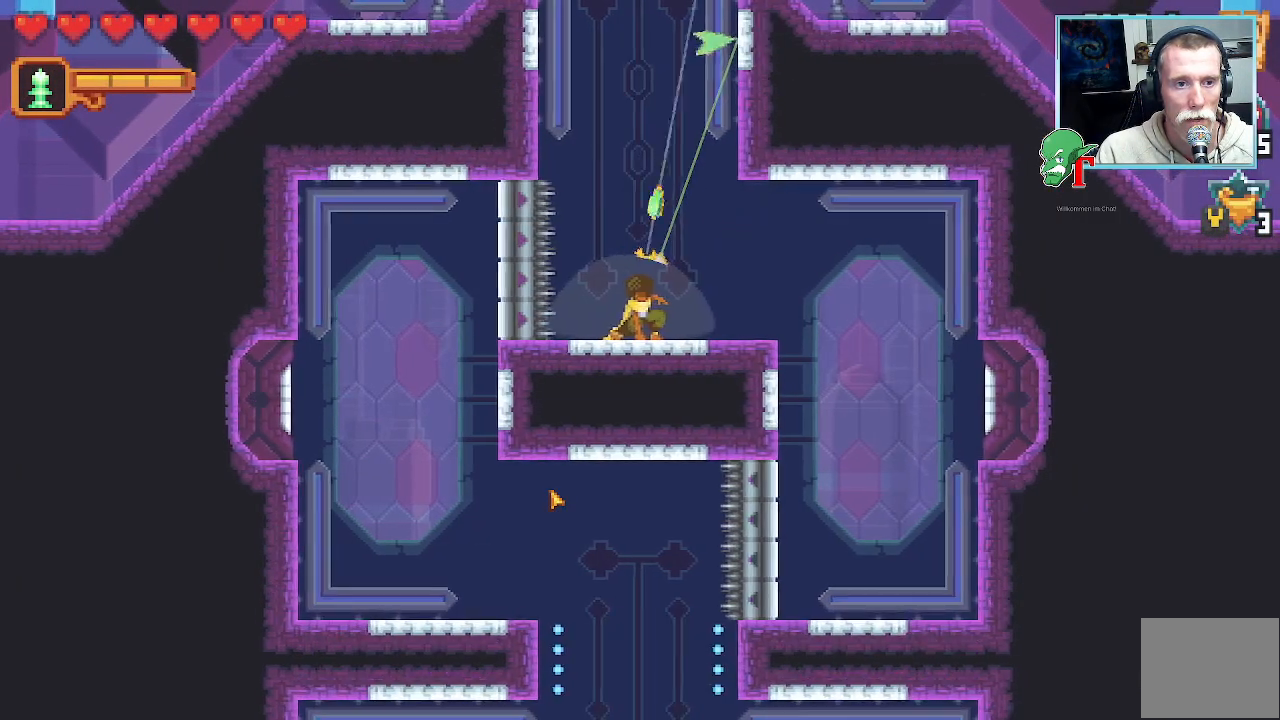
{"buttons": [], "left_stick": "up", "right_stick": "center", "events": []}
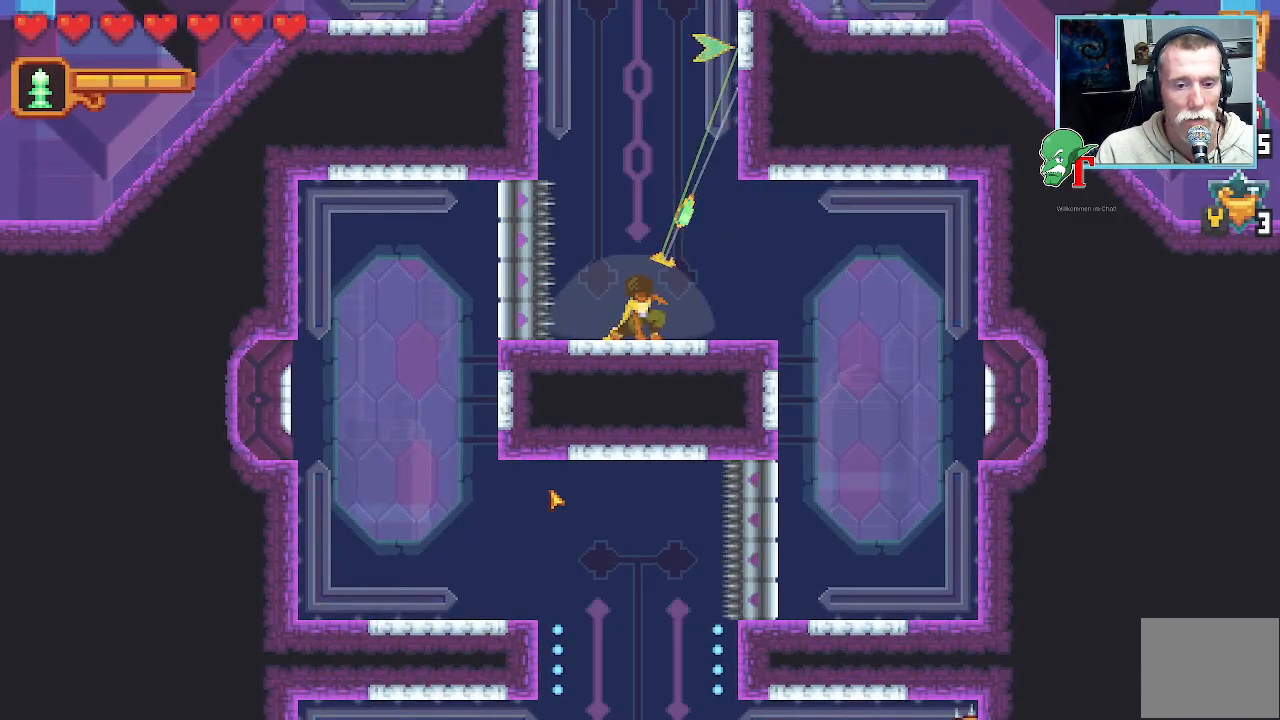
{"buttons": [], "left_stick": "up", "right_stick": "center", "events": [[185, "CROSS", "down"], [336, "CROSS", "up"]]}
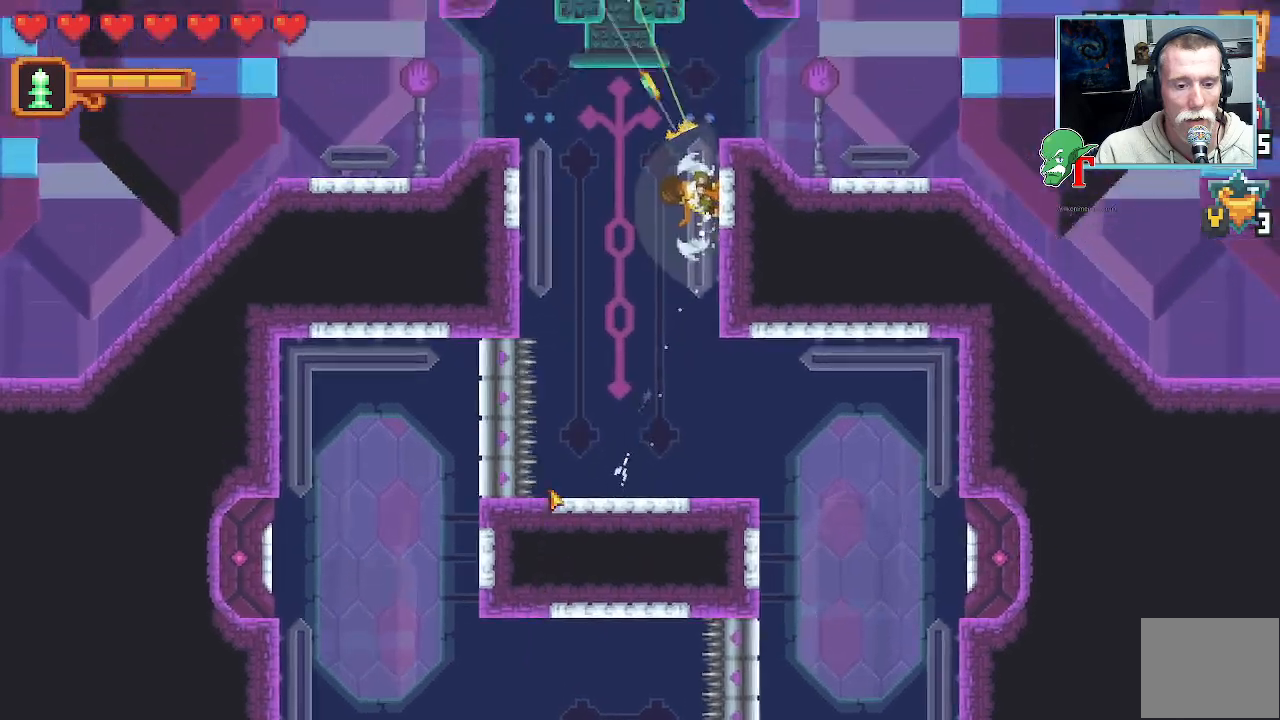
{"buttons": [], "left_stick": "up", "right_stick": "center", "events": []}
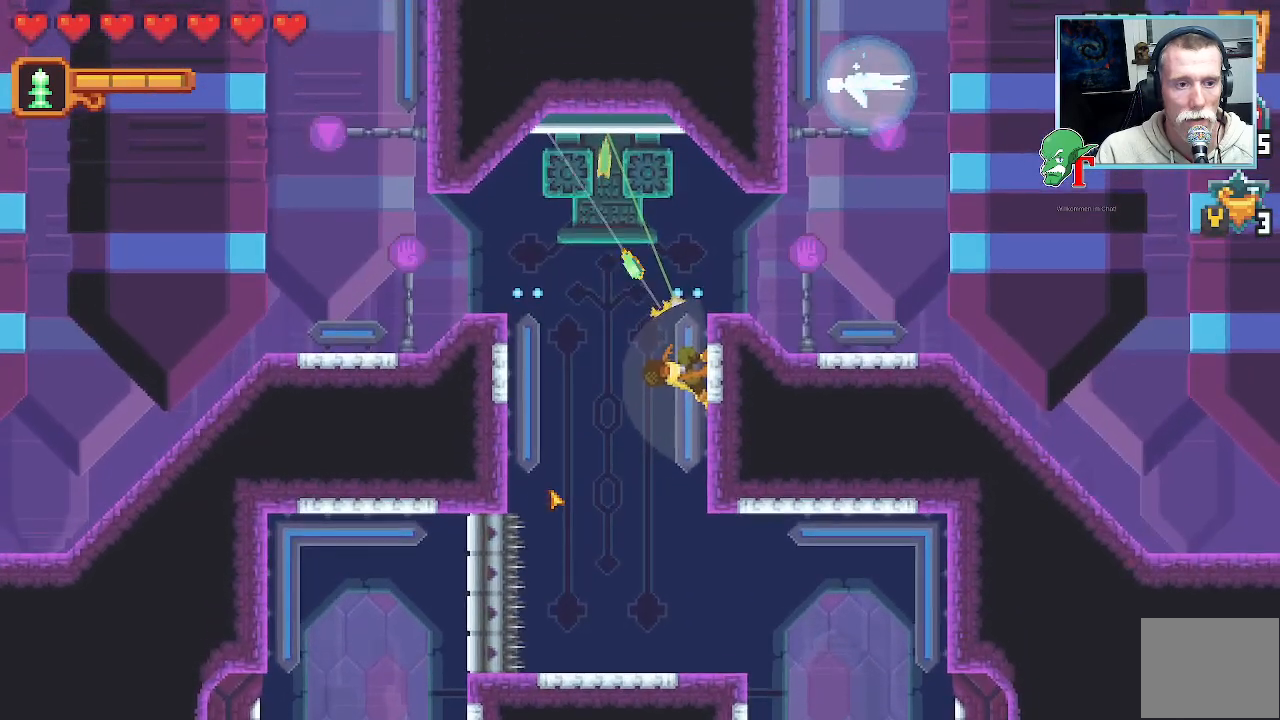
{"buttons": [], "left_stick": "up", "right_stick": "center", "events": []}
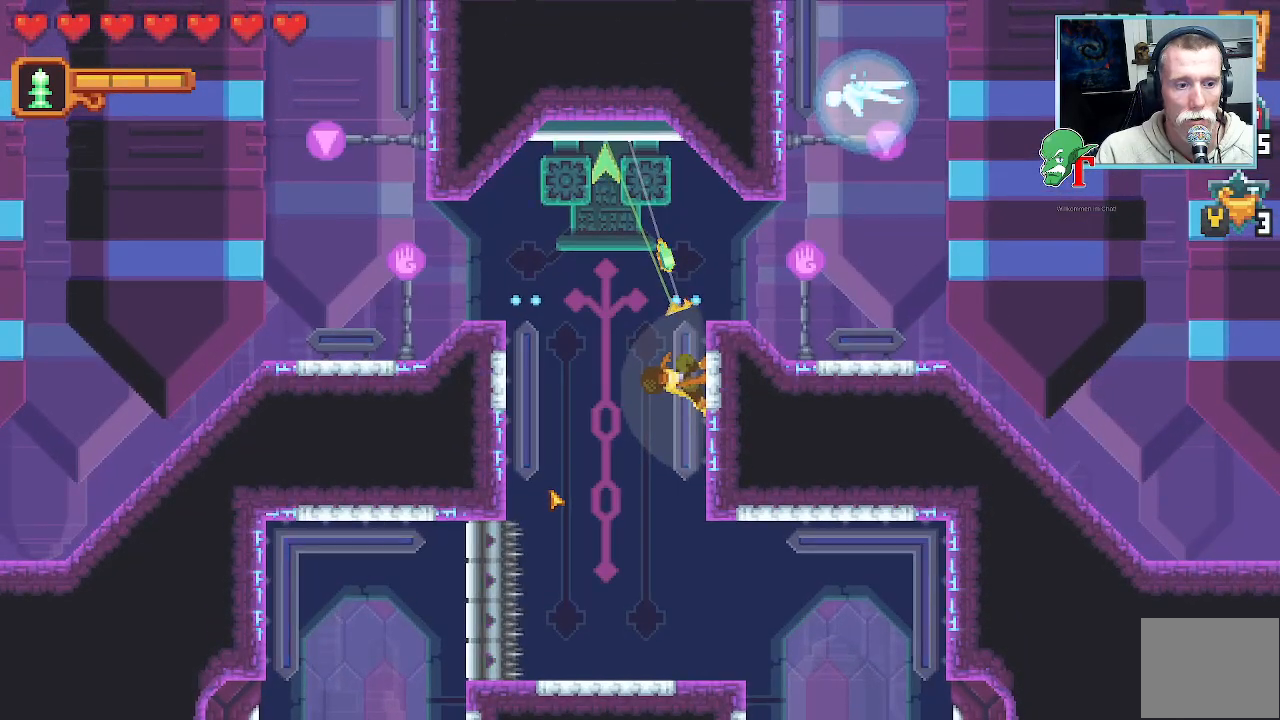
{"buttons": [], "left_stick": "up", "right_stick": "center", "events": []}
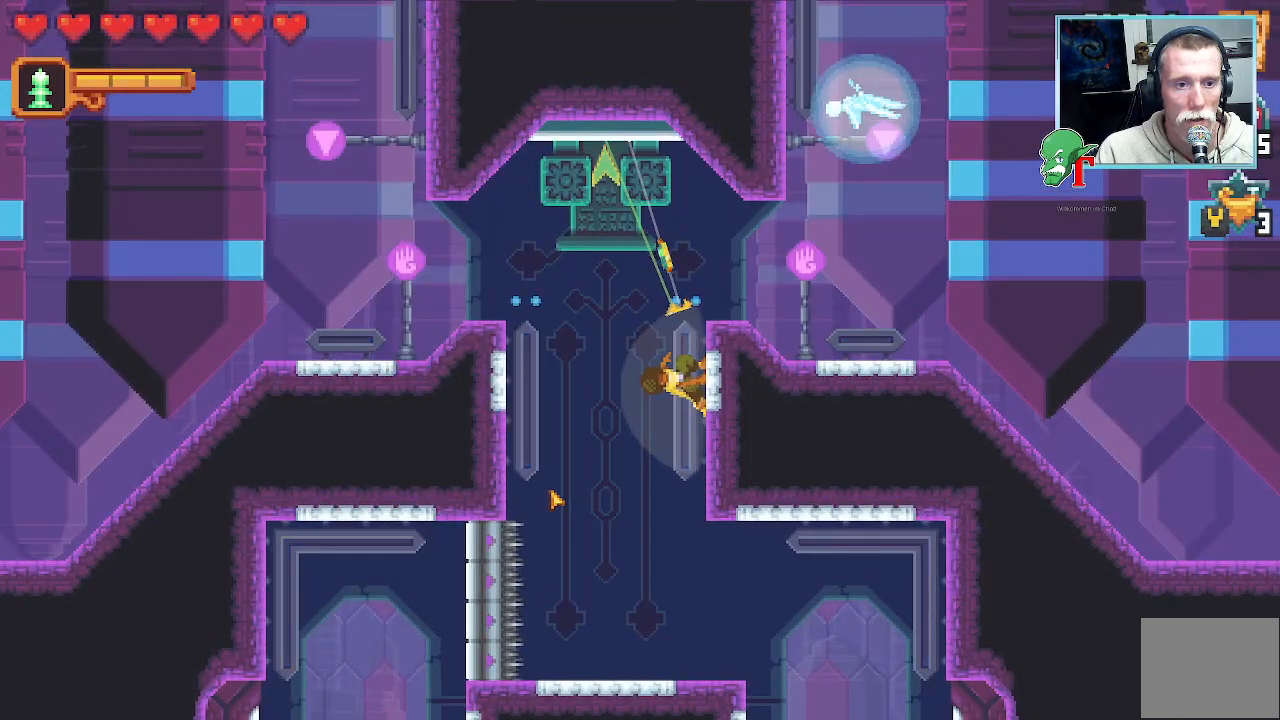
{"buttons": [], "left_stick": "up", "right_stick": "center", "events": []}
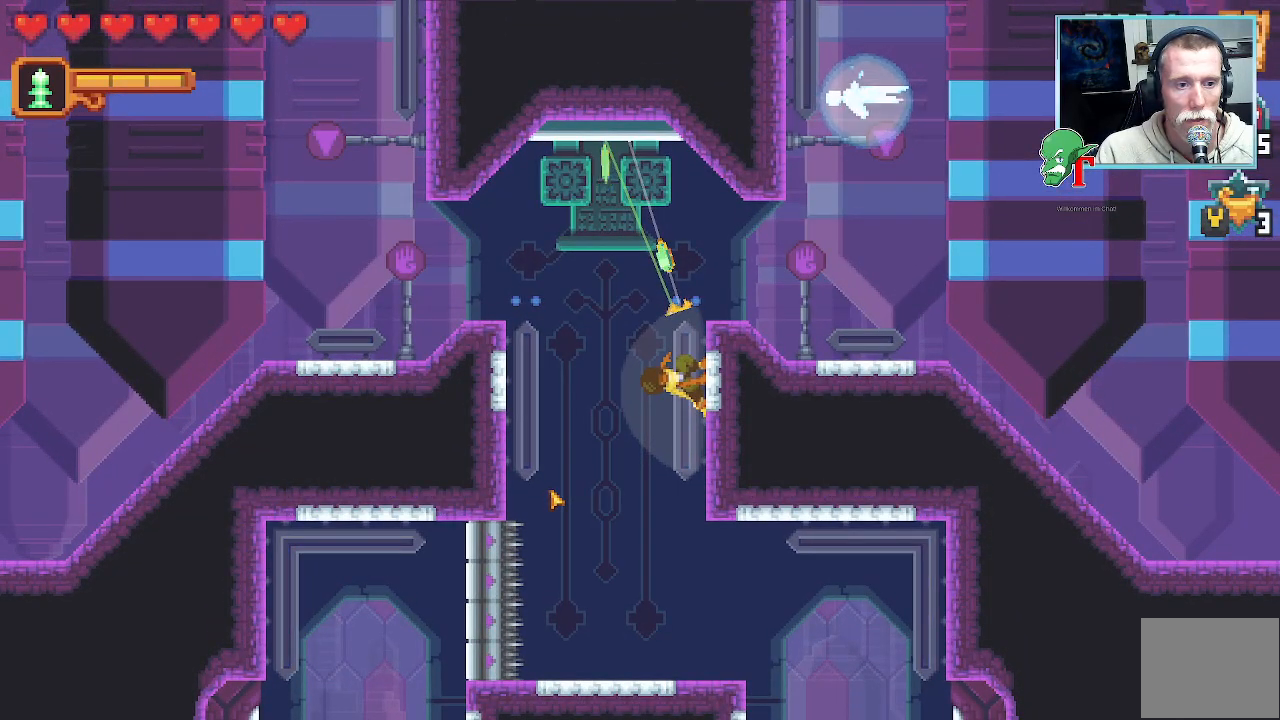
{"buttons": [], "left_stick": "up", "right_stick": "center", "events": [[336, "CROSS", "down"], [487, "CROSS", "up"]]}